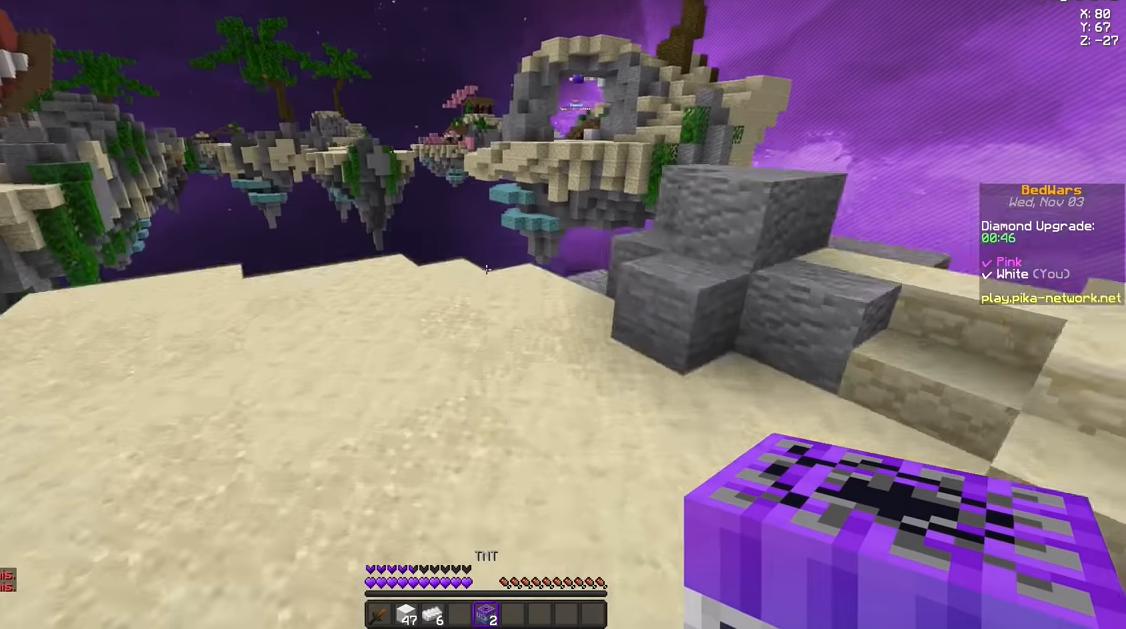
Gameplay with keyboard and mouse; each line is a JSON object with the keys and mouse buttons held at the frame after it. "events" lists presses ("down") and releases ("up") of "a", "d", "s", "space", "w", "mouse_left" and "mouse_right" between this image and that frame as [ms after this image, input, new state], when the widget could be followed in between. "mouse_left", "mouse_right" = the "left", "right" buttons of the "mouse" list. No other keys are recorded. Fast repeated clicks can show as one long hold. Mouse movement is not recorded.
{"keys": ["a", "w"], "mouse": [], "events": [[83, "a", "down"]]}
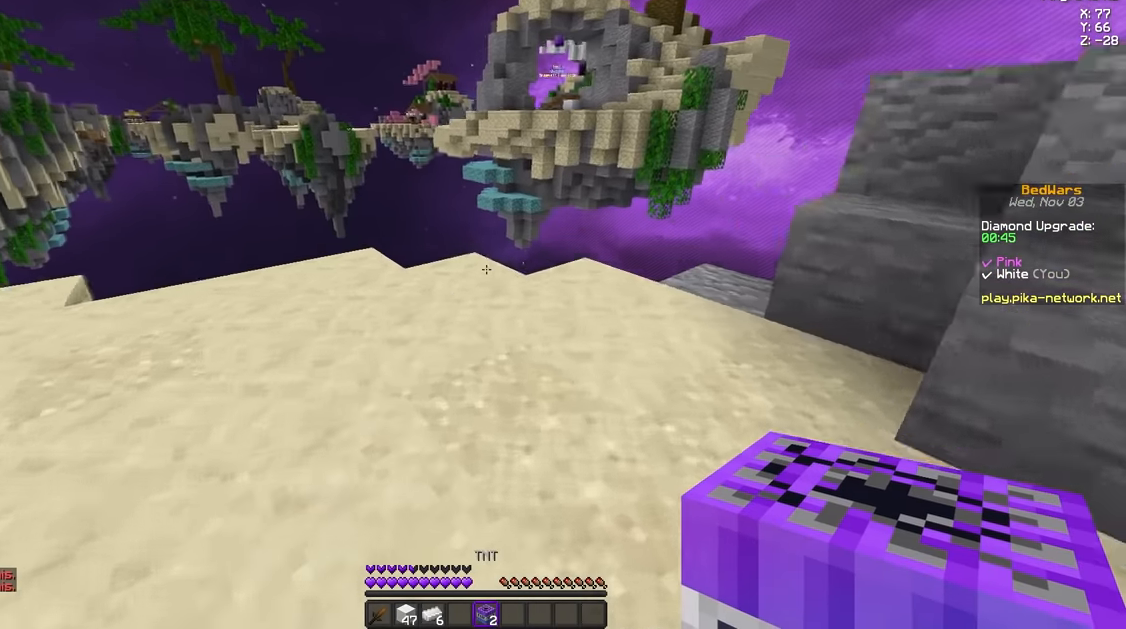
{"keys": [], "mouse": [], "events": [[125, "a", "up"], [167, "w", "up"], [417, "mouse_right", "down"], [501, "mouse_right", "up"]]}
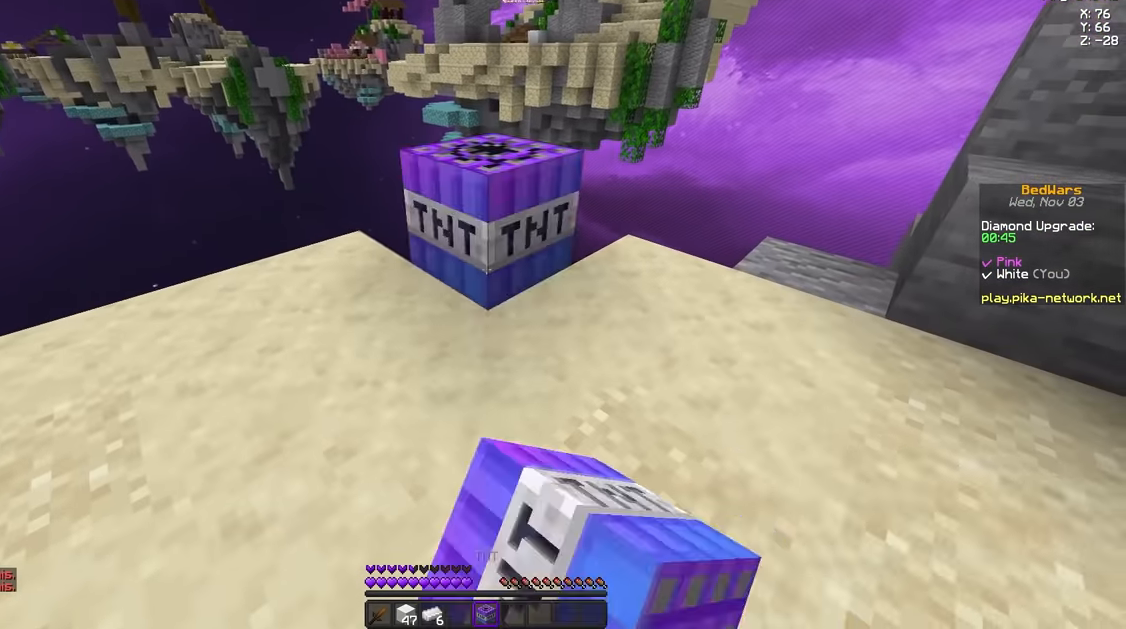
{"keys": [], "mouse": [], "events": [[417, "w", "down"], [500, "w", "up"]]}
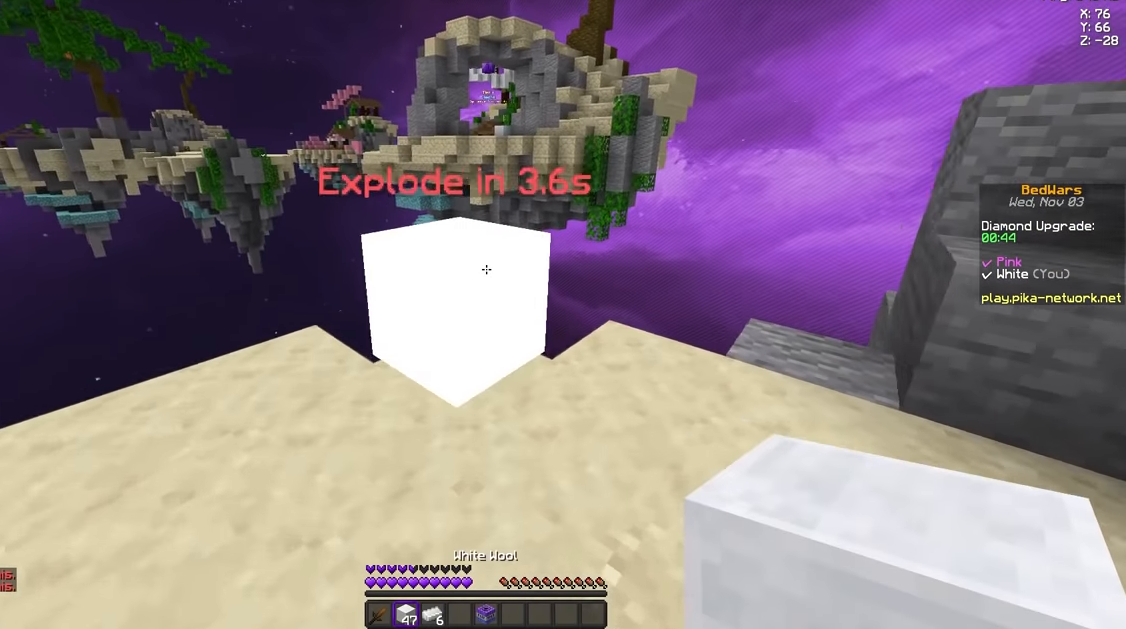
{"keys": [], "mouse": [], "events": [[209, "a", "down"], [251, "a", "up"]]}
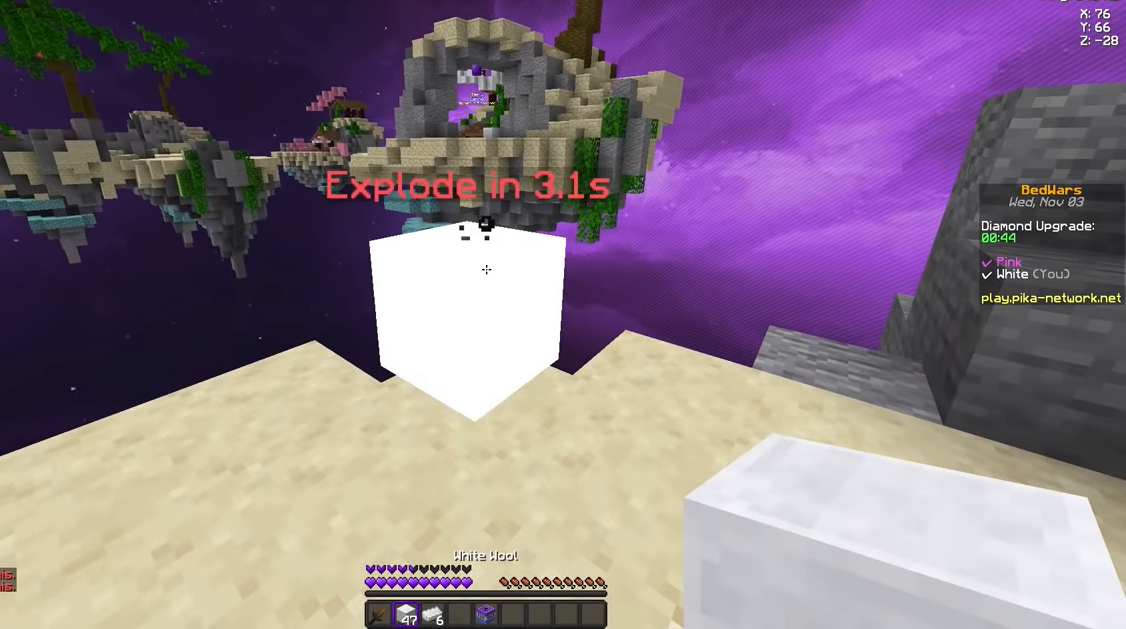
{"keys": [], "mouse": ["left"], "events": [[83, "mouse_left", "down"], [208, "mouse_left", "up"], [334, "mouse_left", "down"], [417, "mouse_left", "up"], [500, "mouse_left", "down"]]}
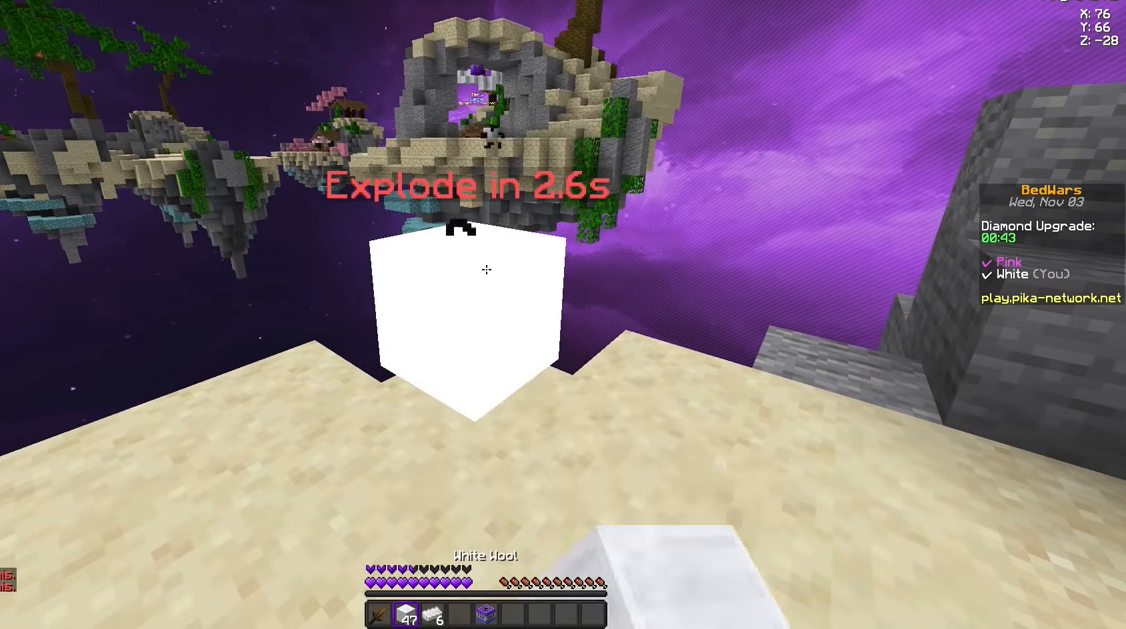
{"keys": [], "mouse": [], "events": [[42, "mouse_left", "up"], [209, "mouse_left", "down"], [292, "mouse_left", "up"]]}
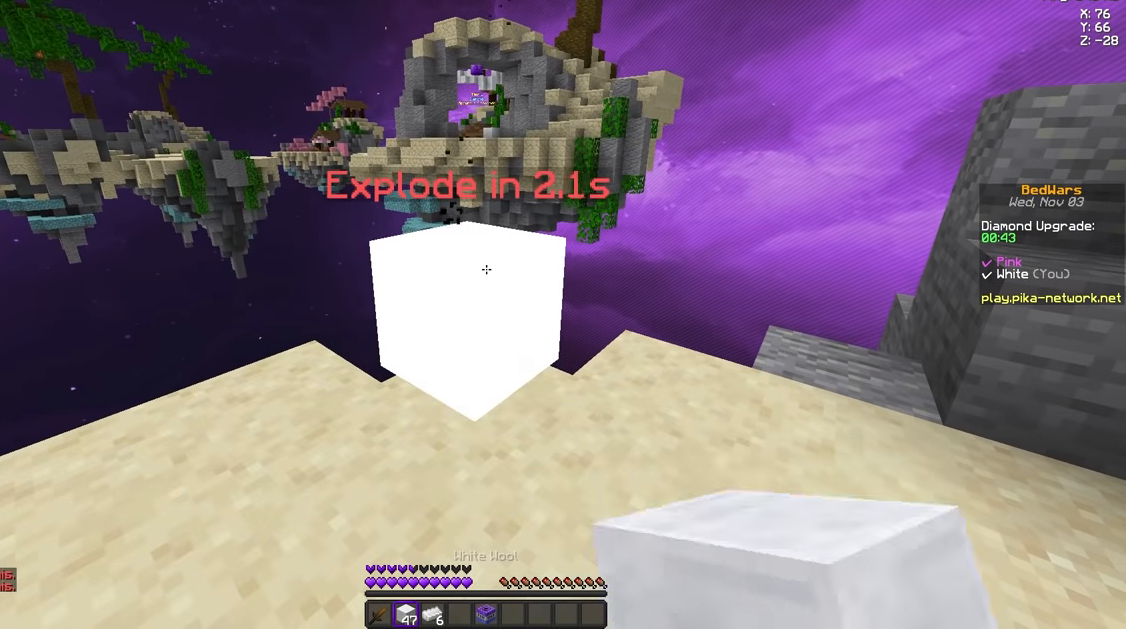
{"keys": ["w"], "mouse": [], "events": [[167, "w", "down"]]}
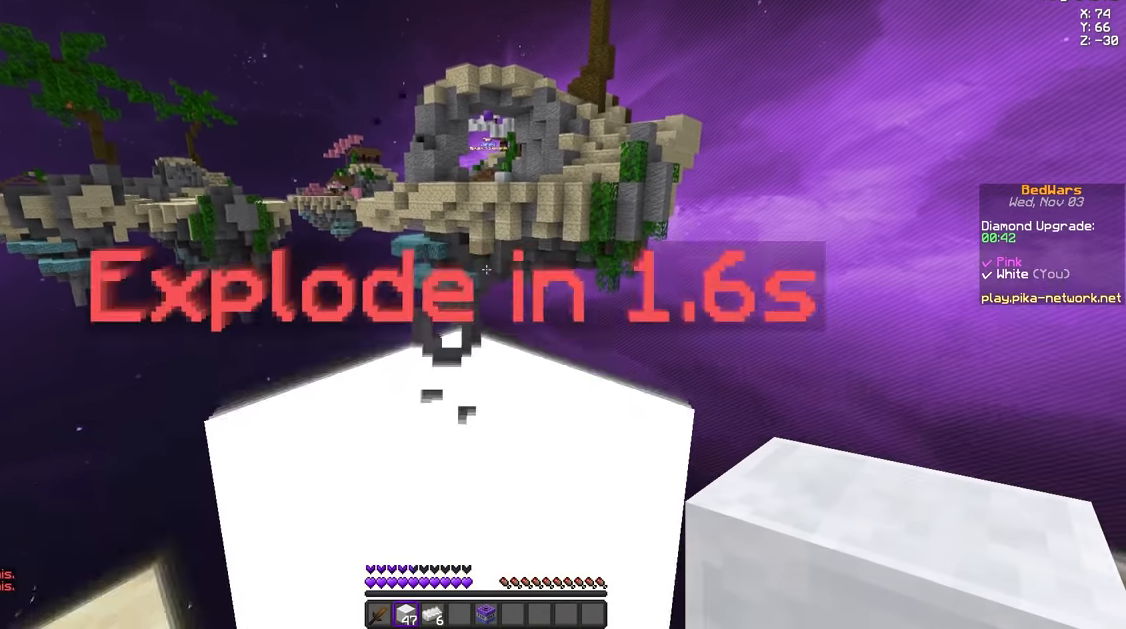
{"keys": ["space", "w"], "mouse": [], "events": [[209, "space", "down"]]}
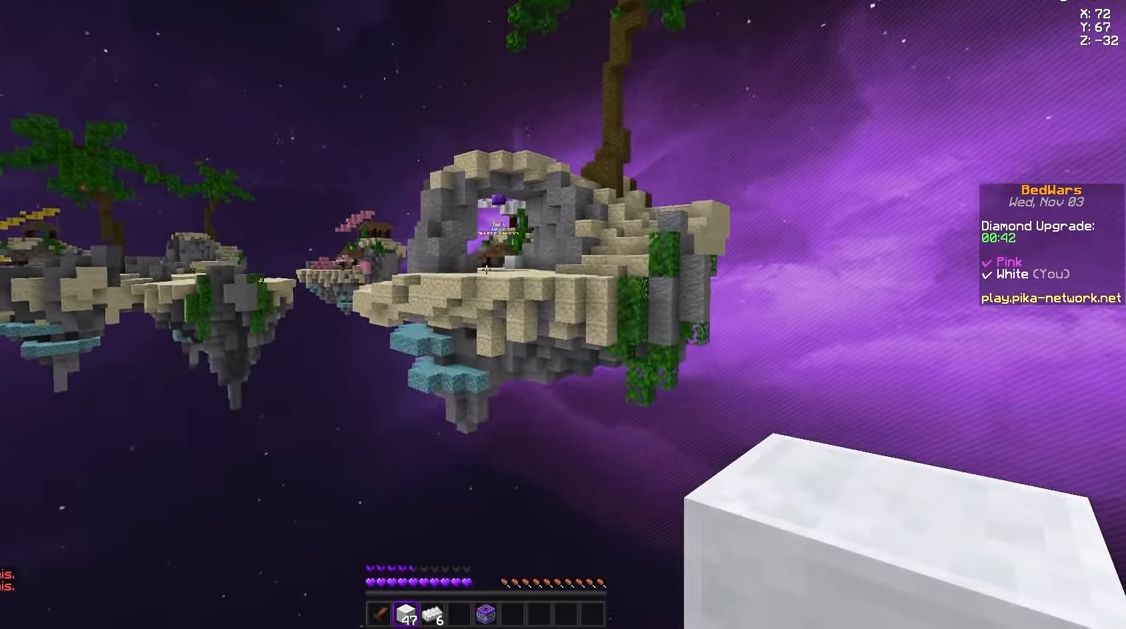
{"keys": ["space", "w"], "mouse": [], "events": []}
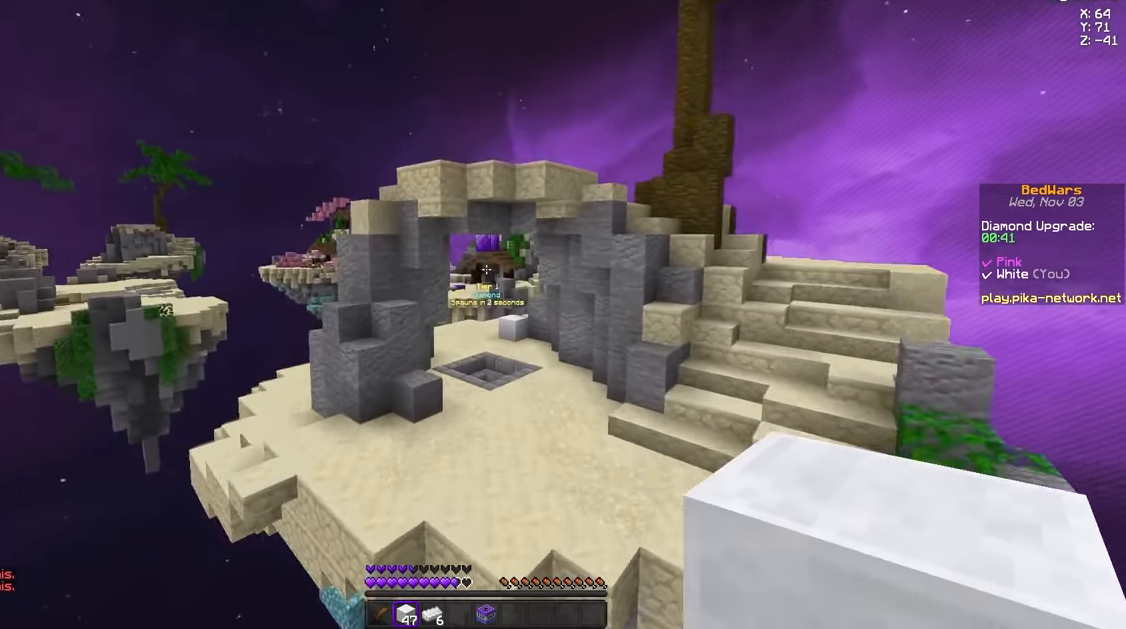
{"keys": ["w"], "mouse": ["right"], "events": [[251, "space", "up"], [460, "mouse_right", "down"]]}
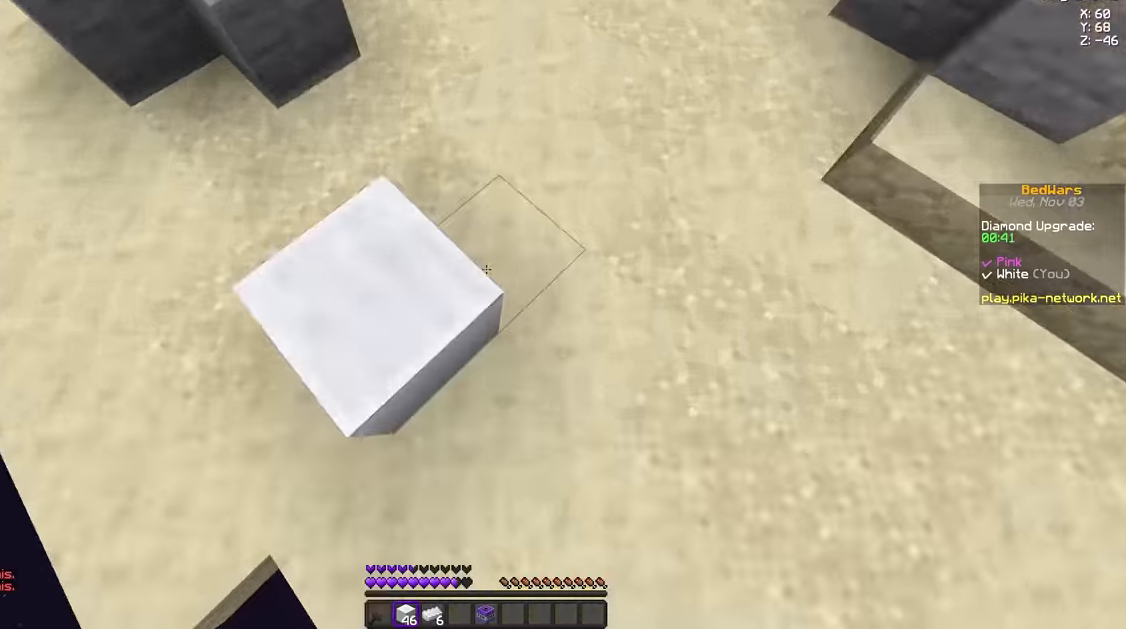
{"keys": ["w"], "mouse": [], "events": [[83, "mouse_right", "up"]]}
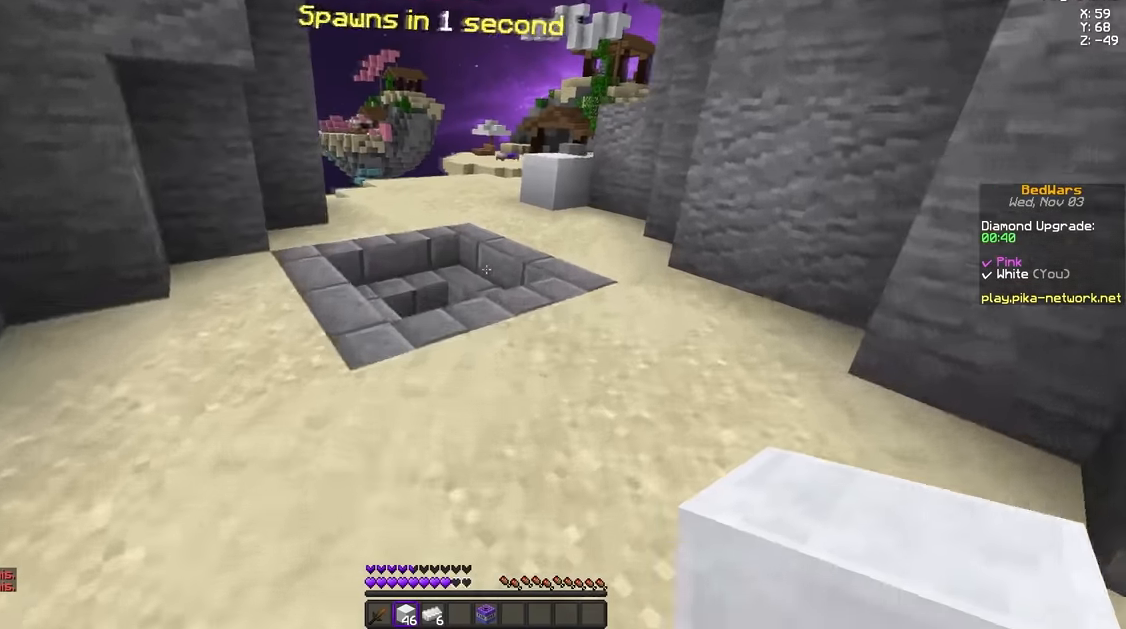
{"keys": ["w"], "mouse": [], "events": []}
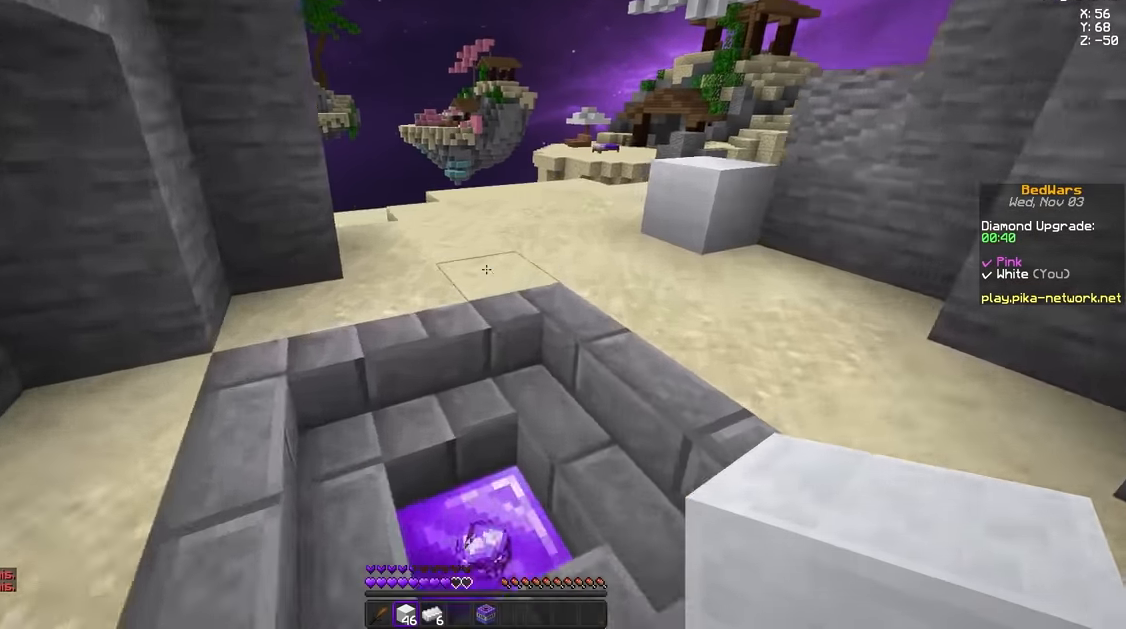
{"keys": ["w"], "mouse": [], "events": []}
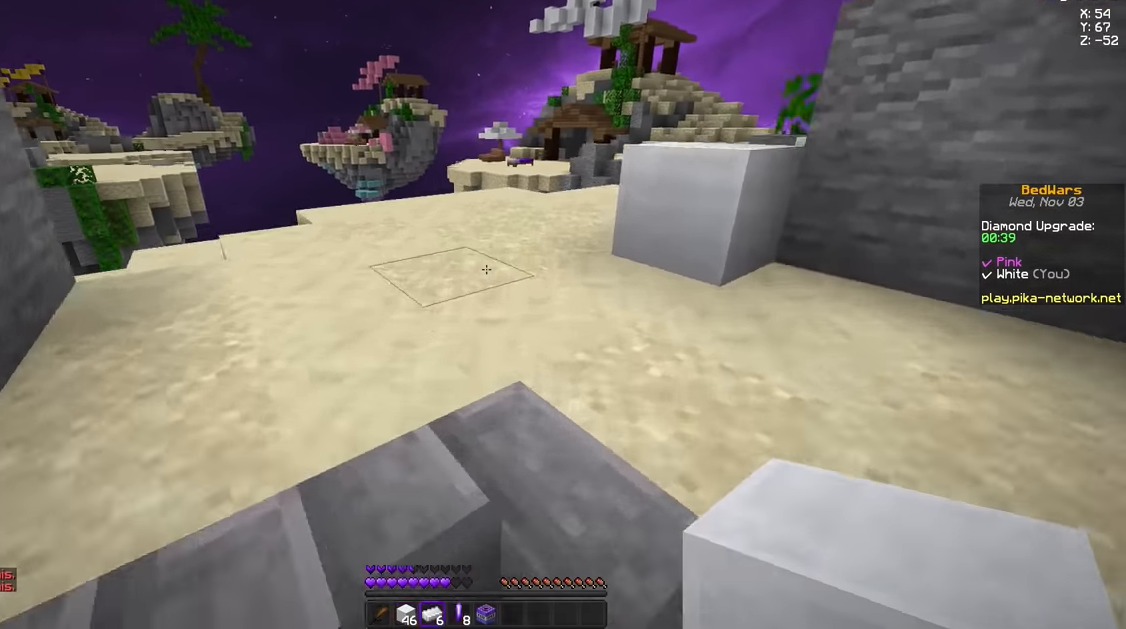
{"keys": ["w"], "mouse": [], "events": [[42, "space", "down"], [375, "space", "up"]]}
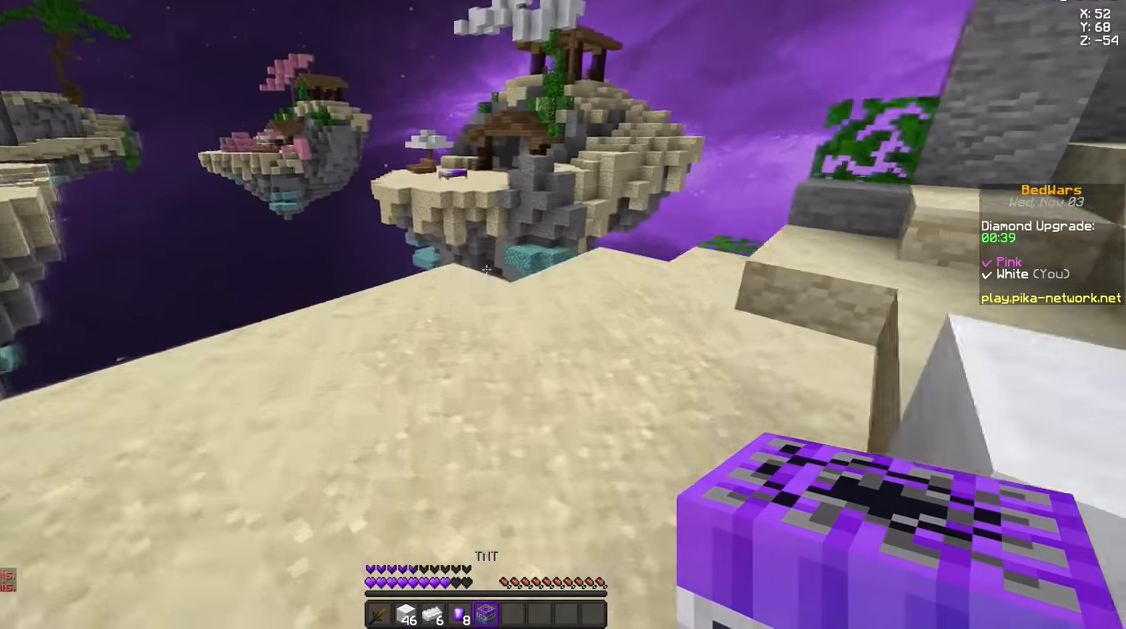
{"keys": [], "mouse": ["right"], "events": [[292, "w", "up"], [417, "mouse_right", "down"]]}
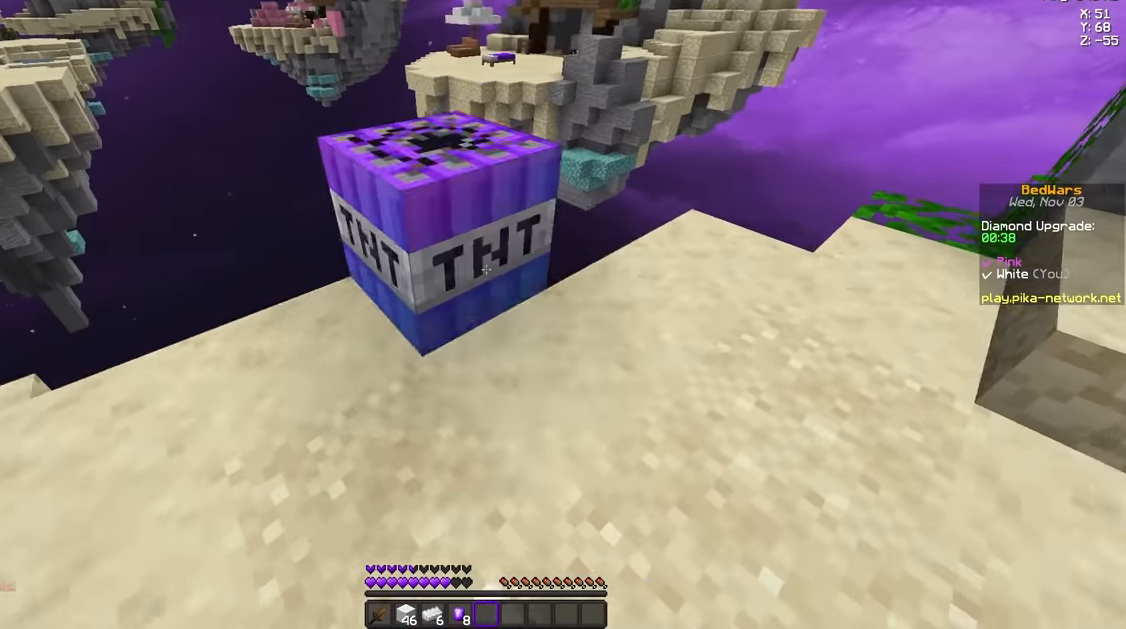
{"keys": [], "mouse": [], "events": [[42, "mouse_right", "up"], [125, "a", "down"], [209, "a", "up"], [292, "mouse_left", "down"], [459, "mouse_left", "up"]]}
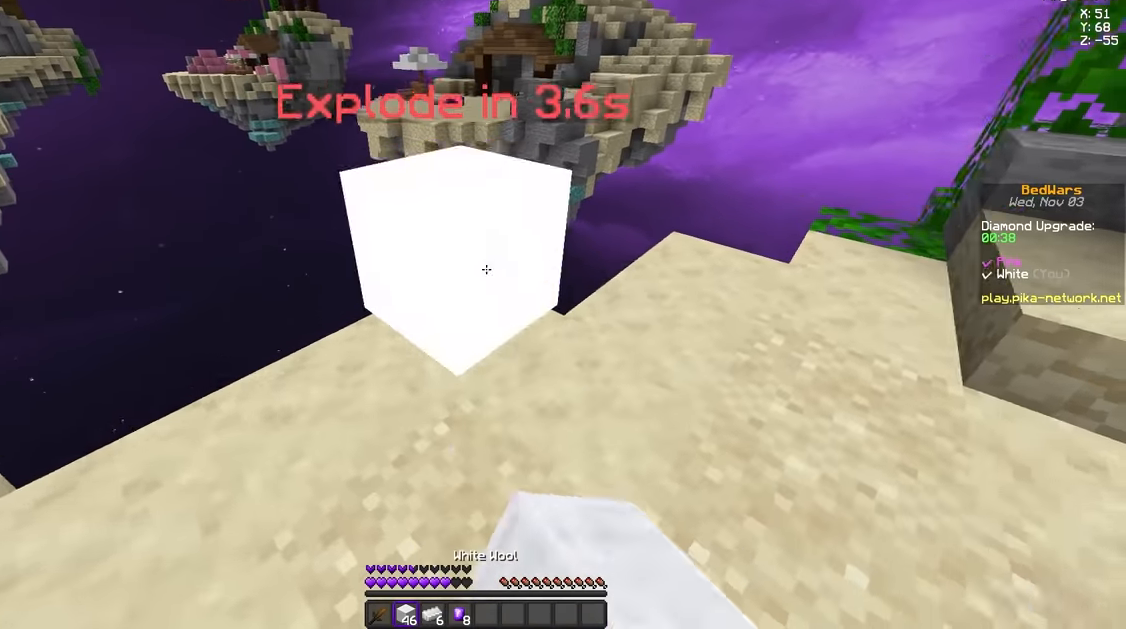
{"keys": [], "mouse": [], "events": [[42, "s", "down"], [83, "mouse_left", "down"], [167, "mouse_left", "up"], [167, "s", "up"], [250, "mouse_left", "down"], [292, "mouse_left", "up"], [375, "mouse_left", "down"], [500, "mouse_left", "up"]]}
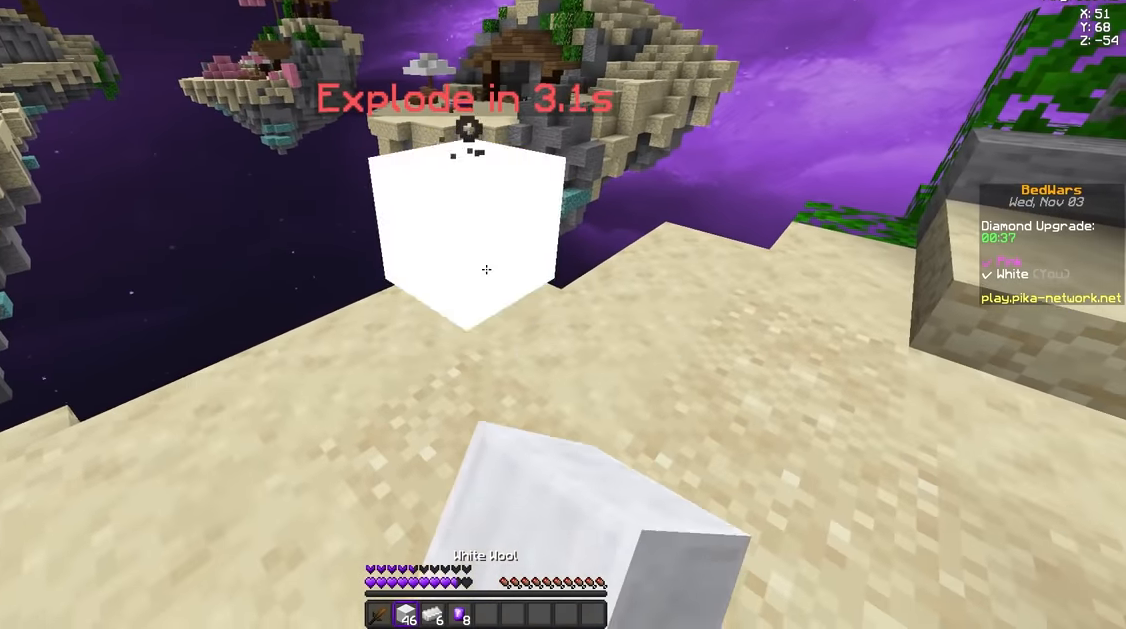
{"keys": [], "mouse": [], "events": [[84, "mouse_left", "down"], [167, "mouse_left", "up"], [251, "mouse_left", "down"], [292, "w", "down"], [334, "mouse_left", "up"], [417, "mouse_left", "down"], [417, "w", "up"], [501, "mouse_left", "up"]]}
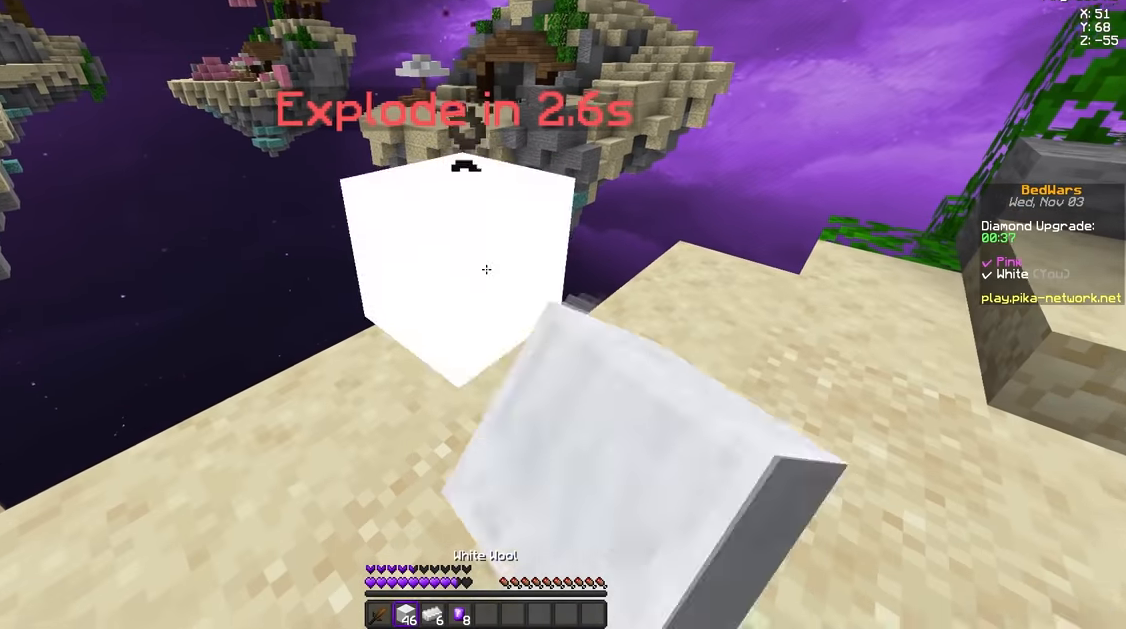
{"keys": [], "mouse": [], "events": [[83, "mouse_left", "down"], [125, "mouse_left", "up"], [250, "mouse_left", "down"], [334, "mouse_left", "up"], [417, "mouse_left", "down"], [500, "mouse_left", "up"]]}
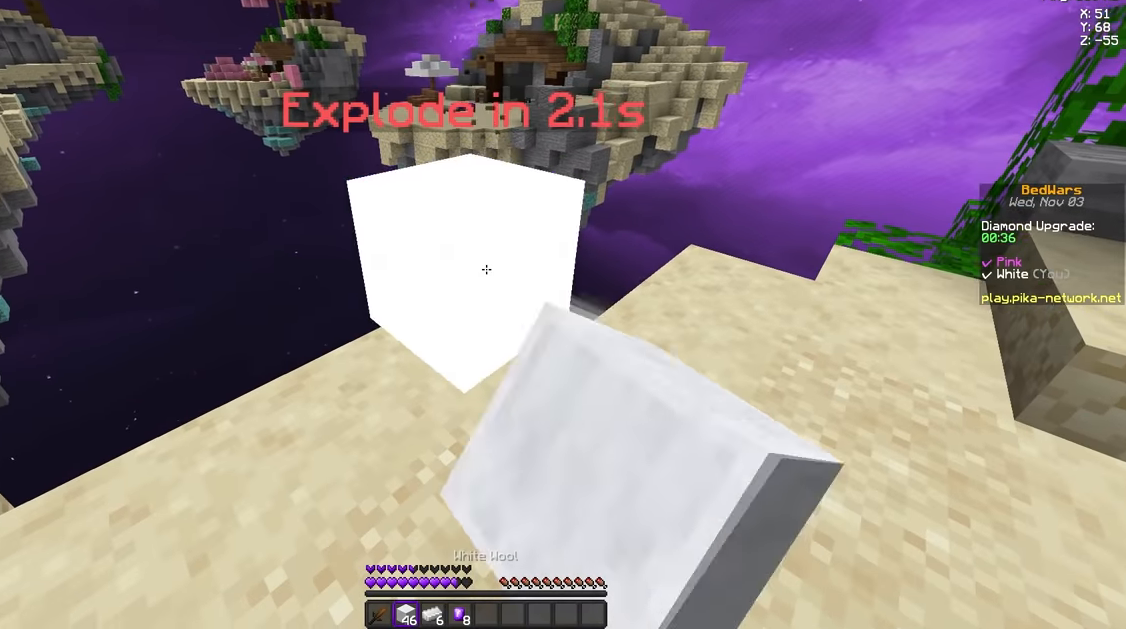
{"keys": ["w"], "mouse": [], "events": [[334, "w", "down"], [376, "a", "down"], [459, "a", "up"]]}
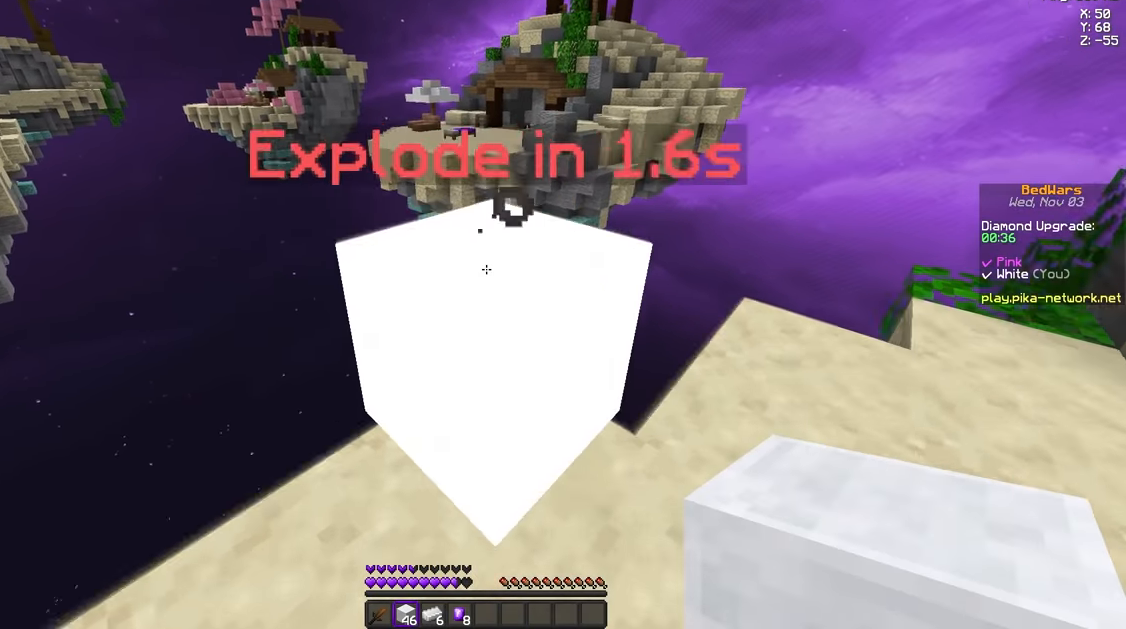
{"keys": ["space", "w"], "mouse": [], "events": [[334, "space", "down"]]}